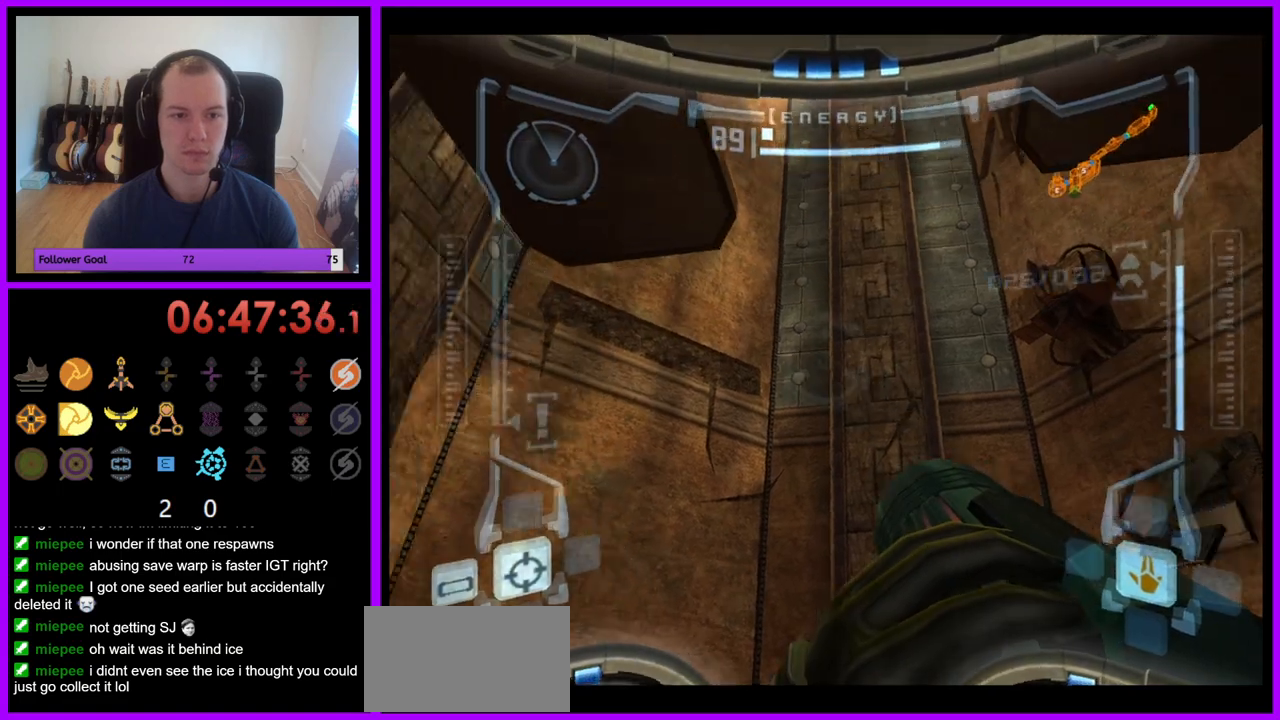
Gameplay with a controller (Nintendo layout); each line is a JSON object with the inputs held at the frame after it. "events" lists button and stick changes between this image and that frame as [ms after this image, input, new state], when the widget could be followed in between. Not read: L3 R3.
{"buttons": ["R1"], "left_stick": "down", "right_stick": "center", "events": [[167, "left_stick", "down"], [383, "A", "down"], [467, "A", "up"]]}
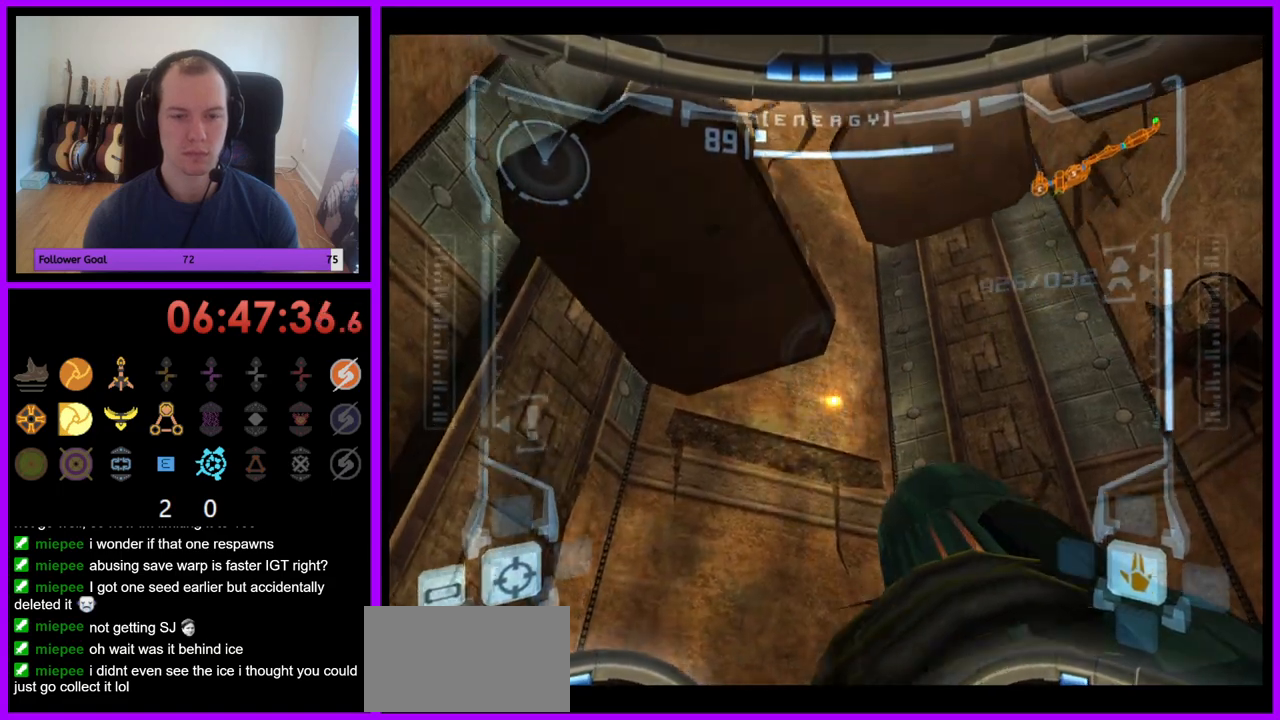
{"buttons": ["R1"], "left_stick": "down", "right_stick": "center", "events": [[250, "A", "down"], [300, "A", "up"], [417, "A", "down"], [483, "A", "up"]]}
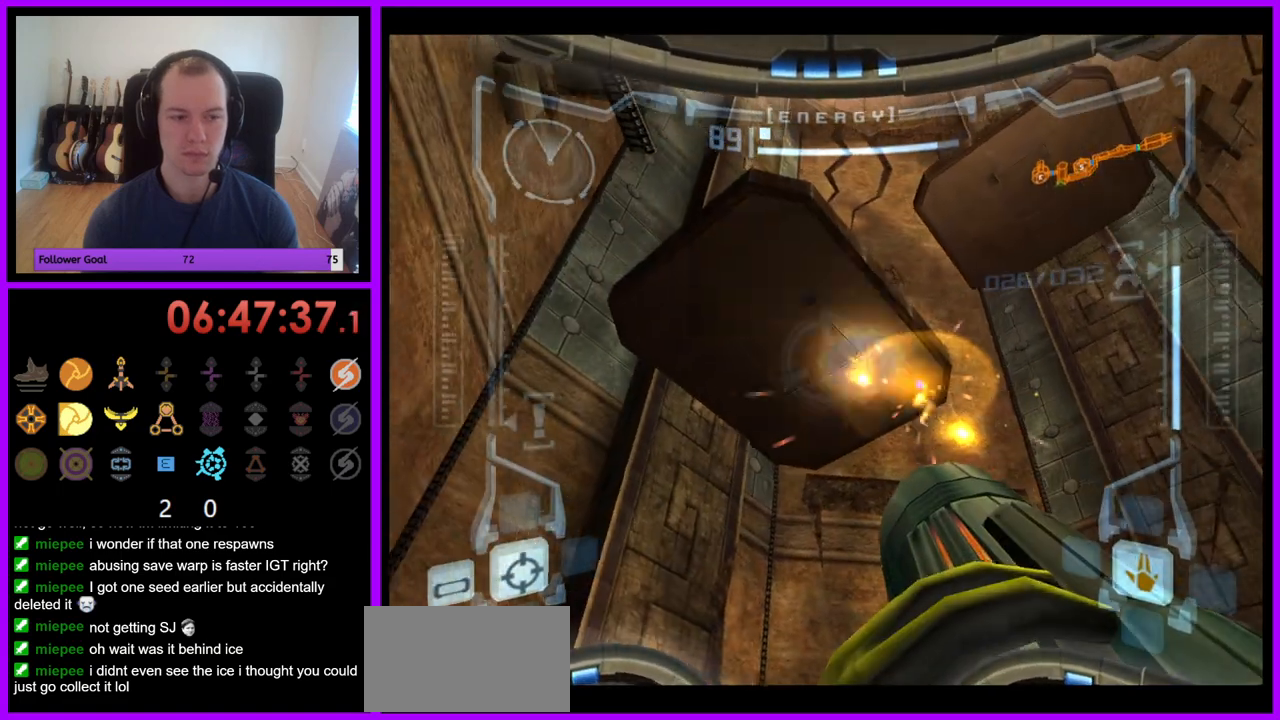
{"buttons": ["R1"], "left_stick": "down", "right_stick": "center", "events": [[83, "A", "down"], [133, "A", "up"], [250, "A", "down"], [317, "A", "up"], [417, "A", "down"], [483, "A", "up"]]}
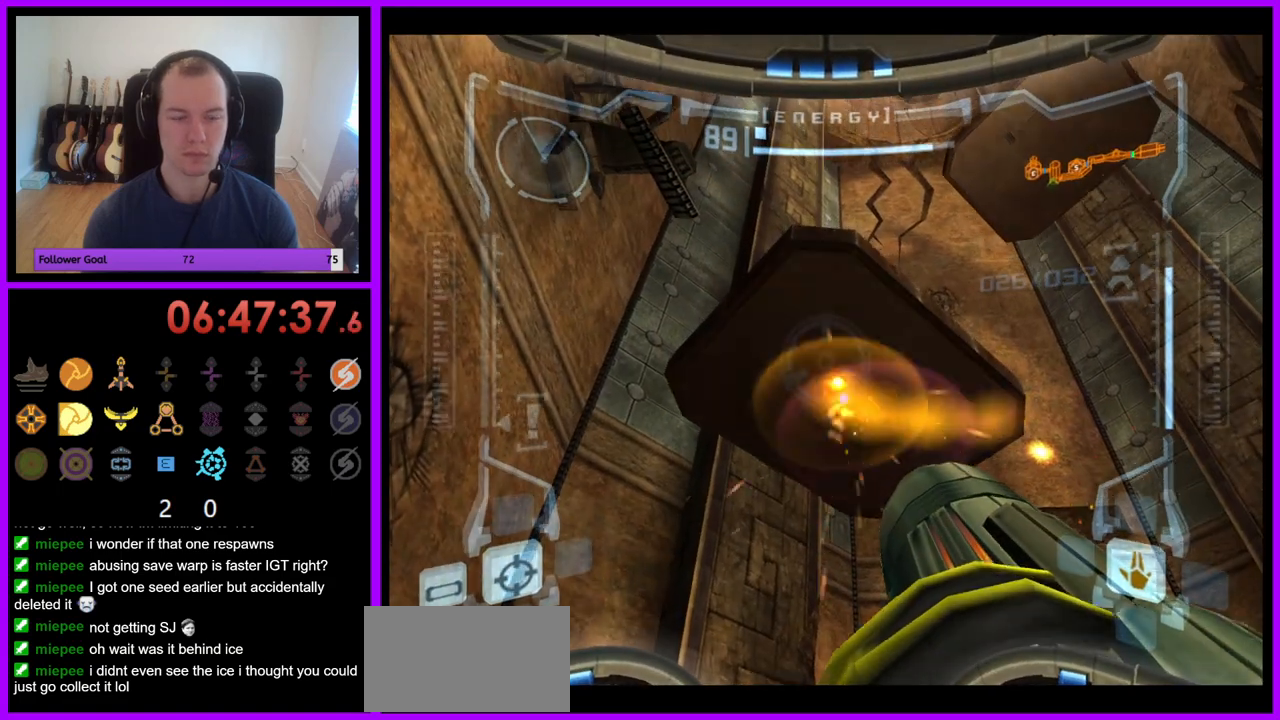
{"buttons": ["R1"], "left_stick": "down", "right_stick": "center", "events": [[67, "A", "down"], [100, "A", "up"], [267, "A", "down"], [317, "A", "up"], [417, "A", "down"], [467, "A", "up"]]}
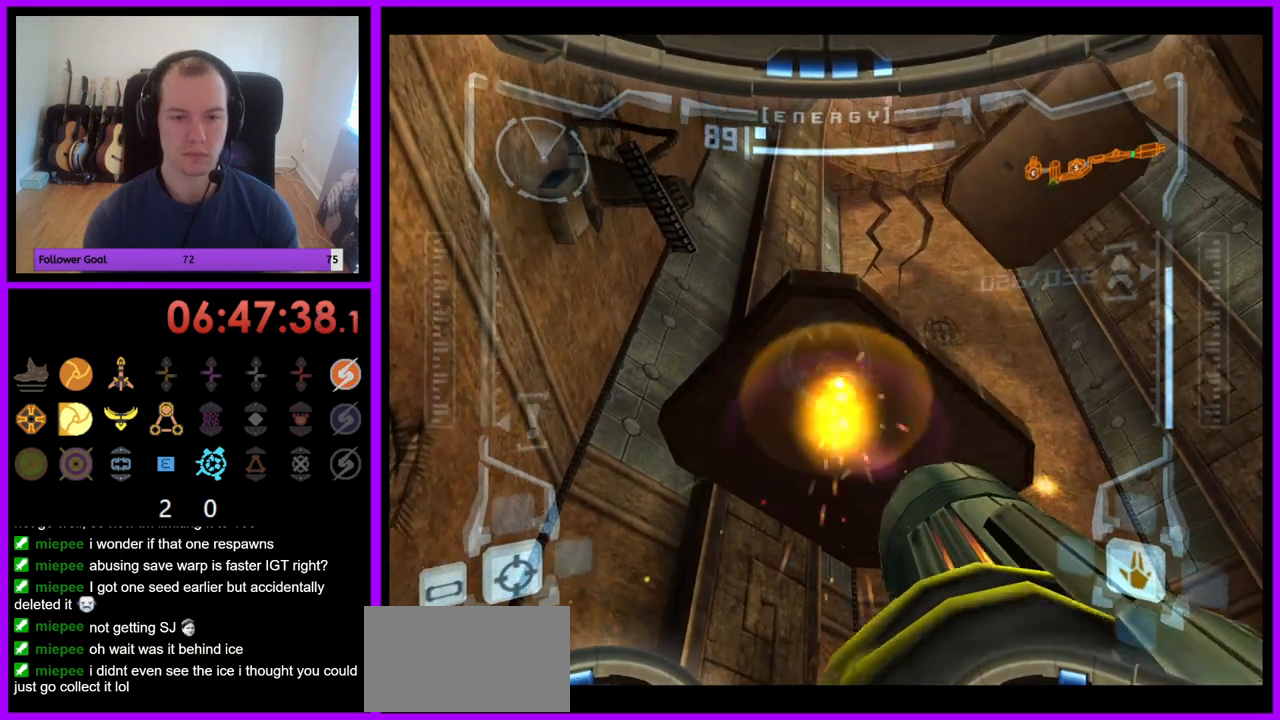
{"buttons": ["R1"], "left_stick": "down", "right_stick": "center", "events": [[67, "A", "down"], [133, "A", "up"], [233, "A", "down"], [283, "A", "up"], [383, "A", "down"], [433, "A", "up"]]}
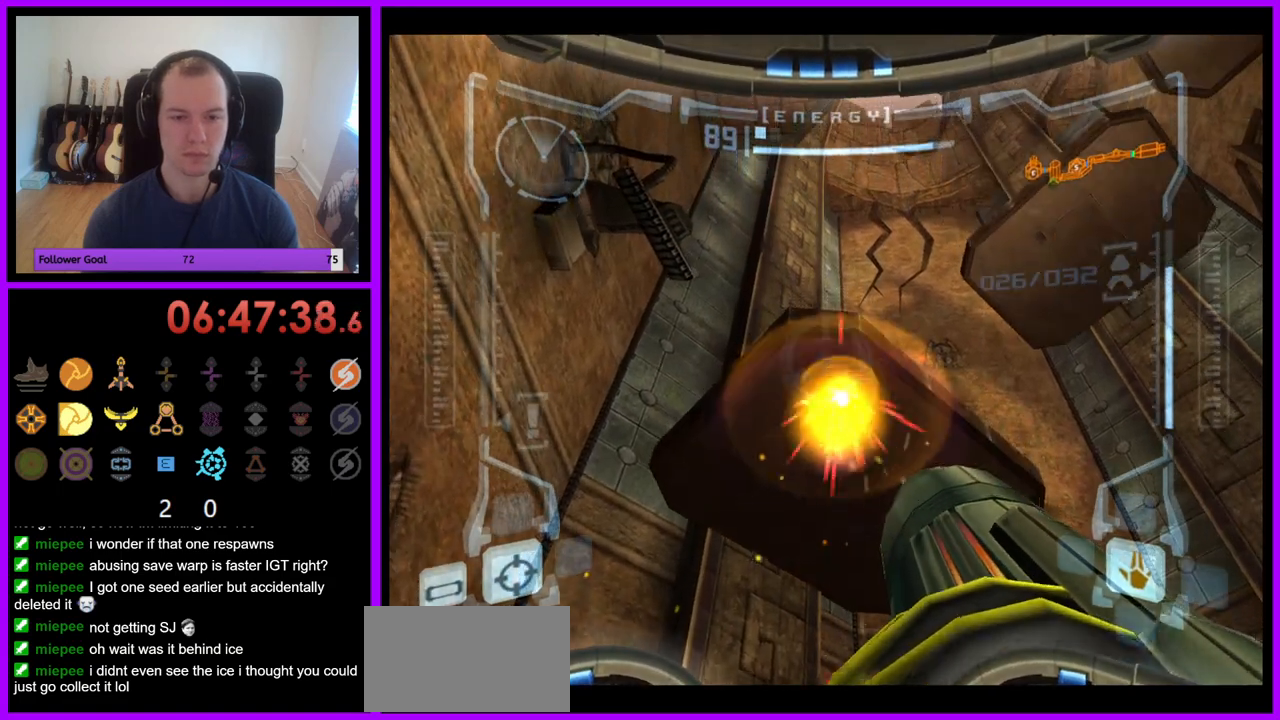
{"buttons": ["R1"], "left_stick": "center", "right_stick": "center", "events": [[33, "A", "down"], [83, "A", "up"], [200, "A", "down"], [233, "A", "up"], [300, "left_stick", "center"], [350, "A", "down"], [383, "A", "up"]]}
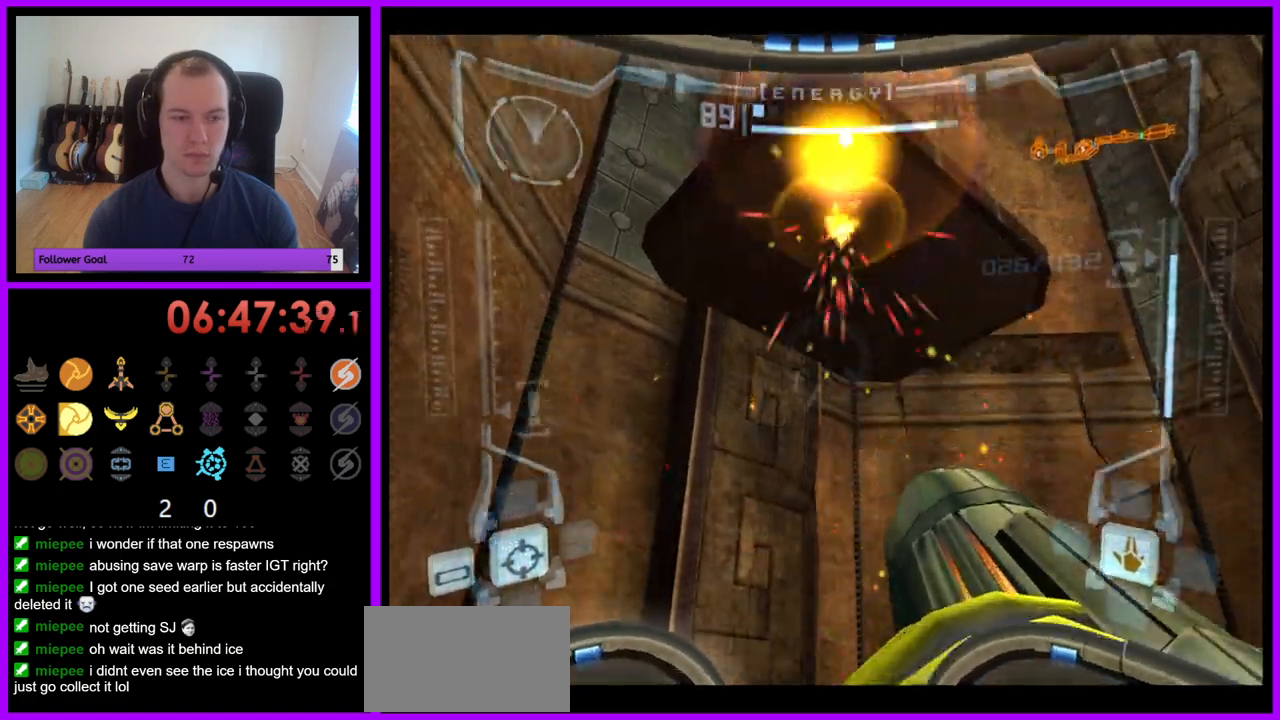
{"buttons": ["R1"], "left_stick": "down", "right_stick": "center", "events": [[350, "left_stick", "down"]]}
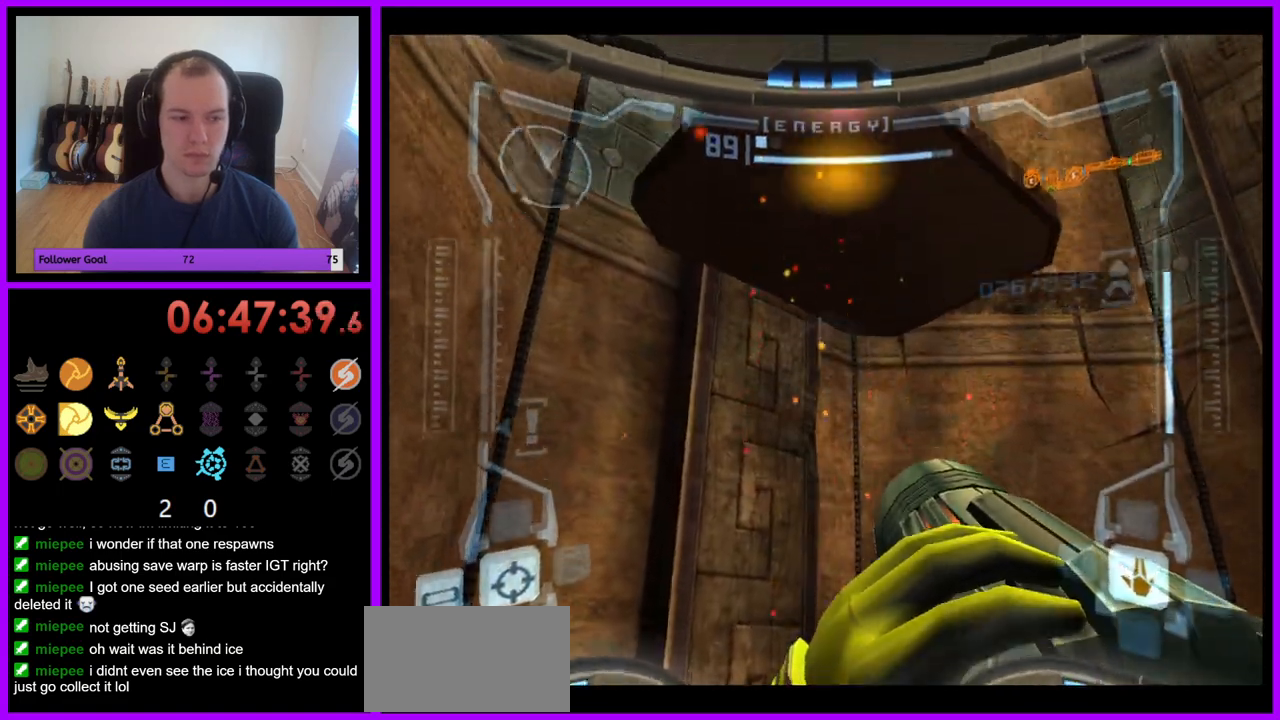
{"buttons": ["R1"], "left_stick": "down", "right_stick": "center", "events": []}
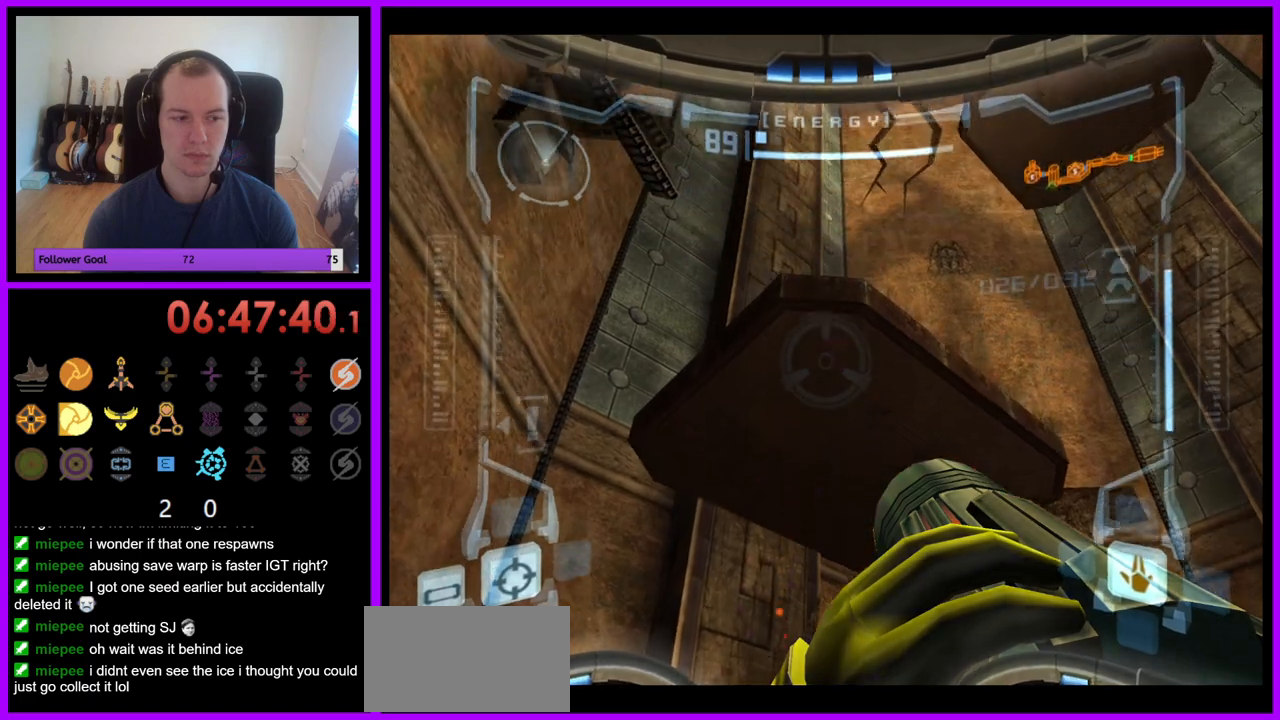
{"buttons": ["R1"], "left_stick": "center", "right_stick": "center", "events": [[300, "left_stick", "center"]]}
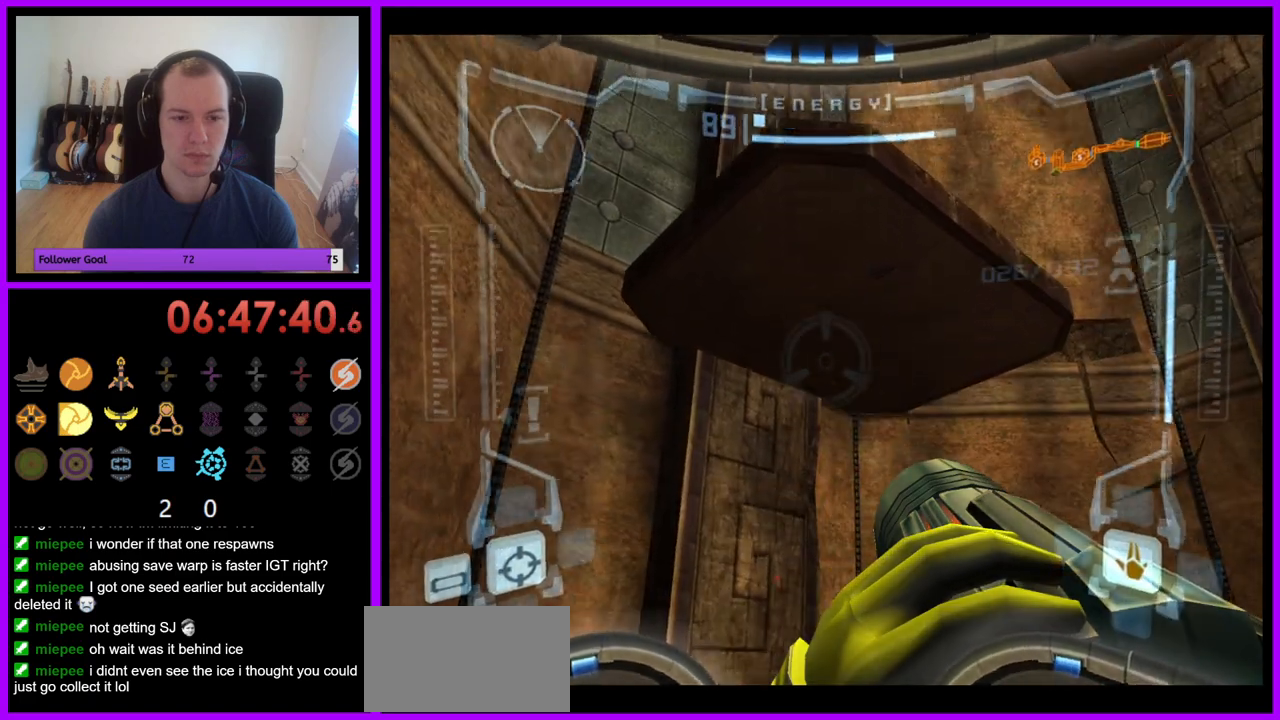
{"buttons": ["R1"], "left_stick": "center", "right_stick": "center", "events": []}
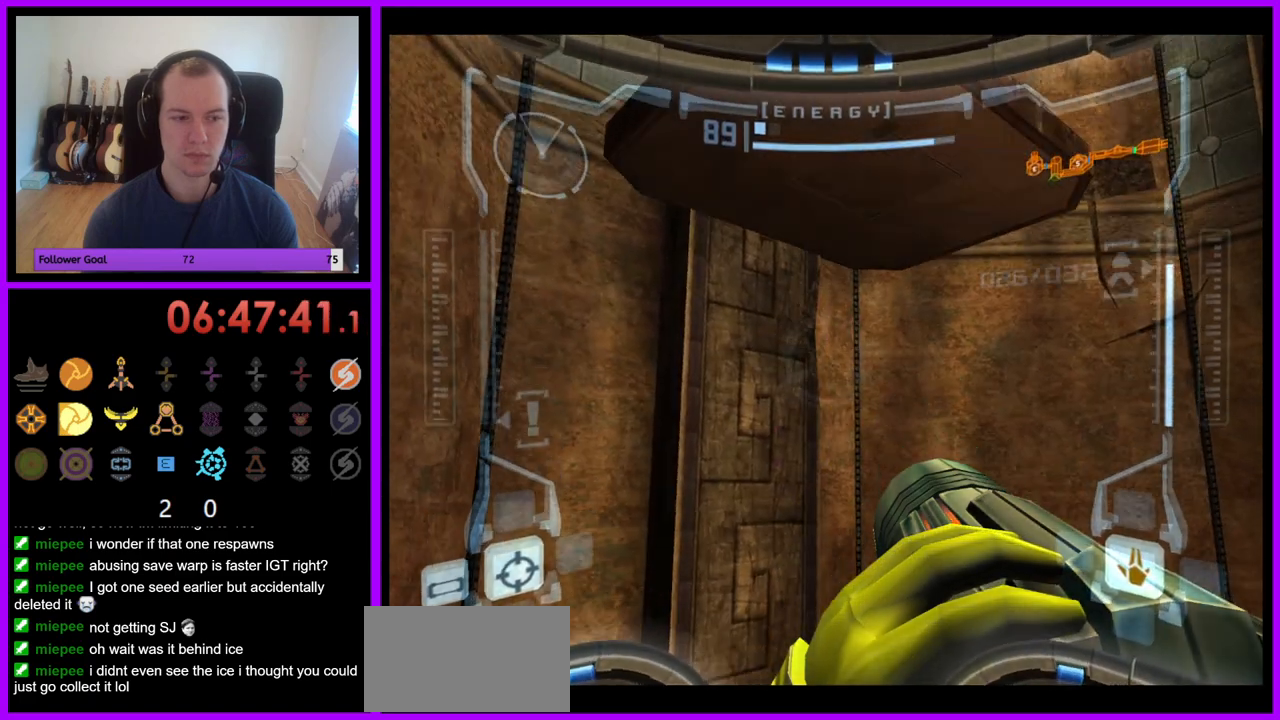
{"buttons": ["R1"], "left_stick": "down", "right_stick": "center", "events": [[167, "left_stick", "down"]]}
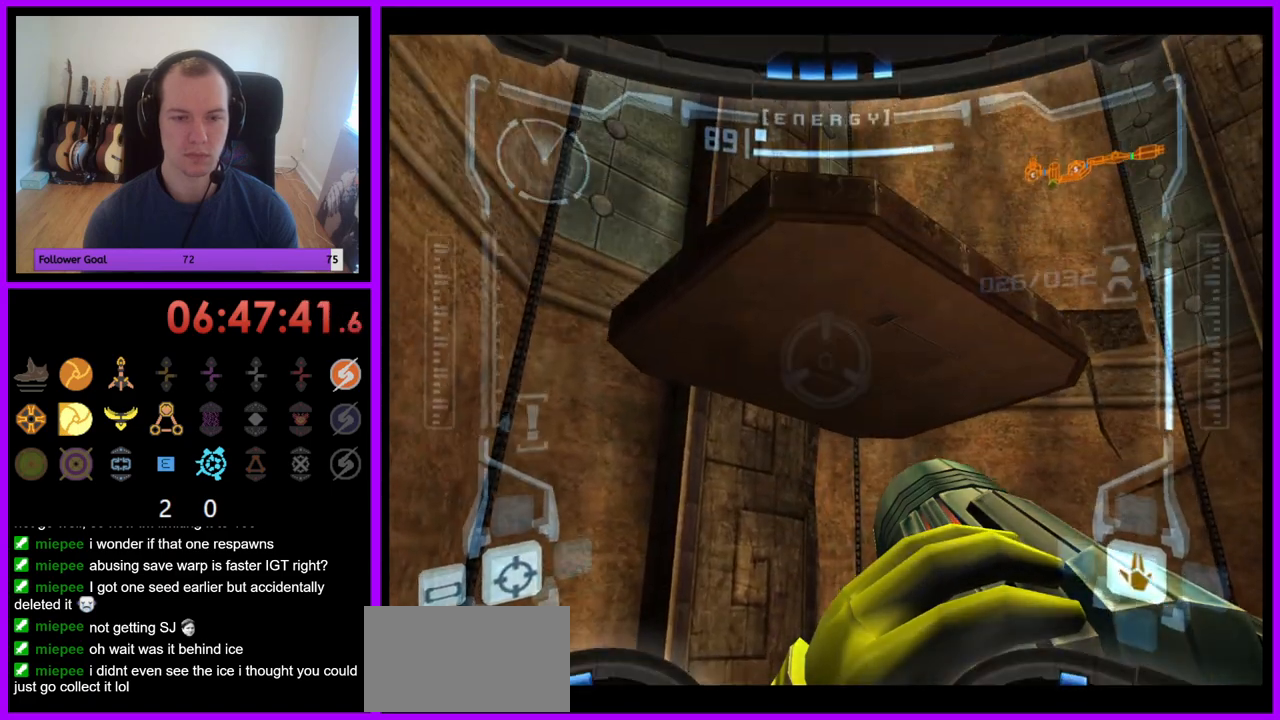
{"buttons": ["R1"], "left_stick": "center", "right_stick": "center", "events": [[400, "left_stick", "center"]]}
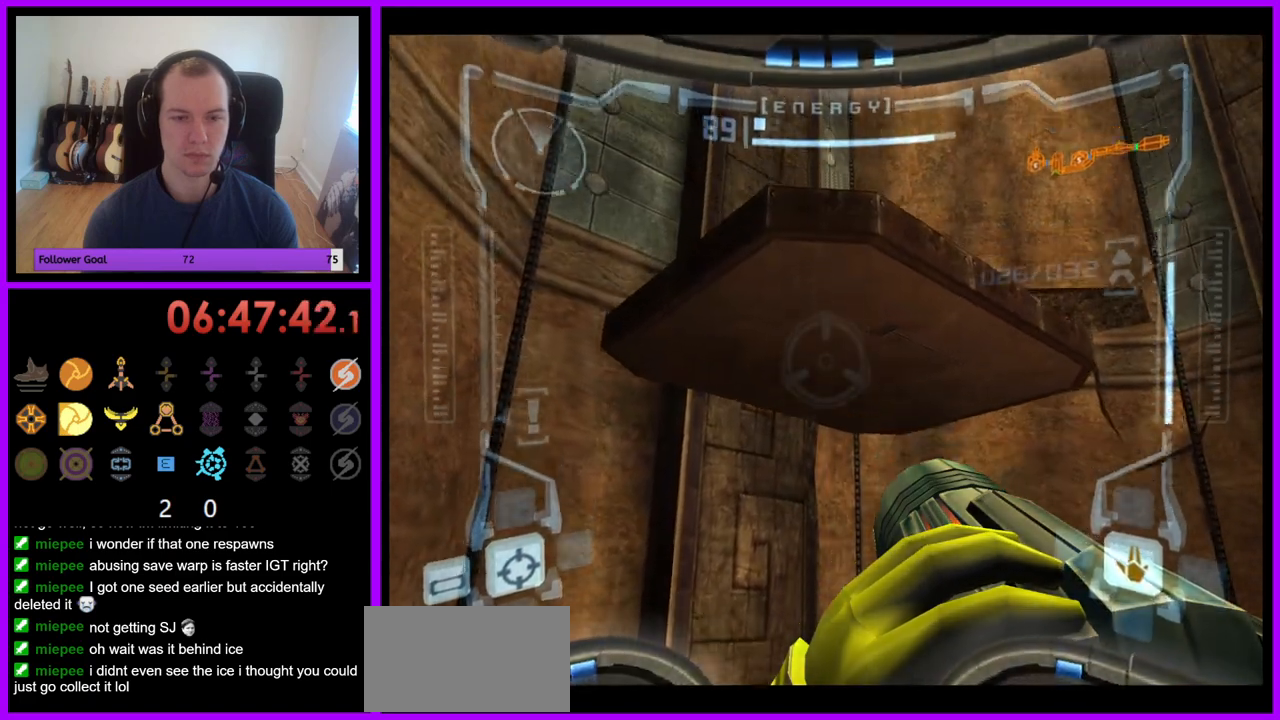
{"buttons": ["R1"], "left_stick": "center", "right_stick": "center", "events": []}
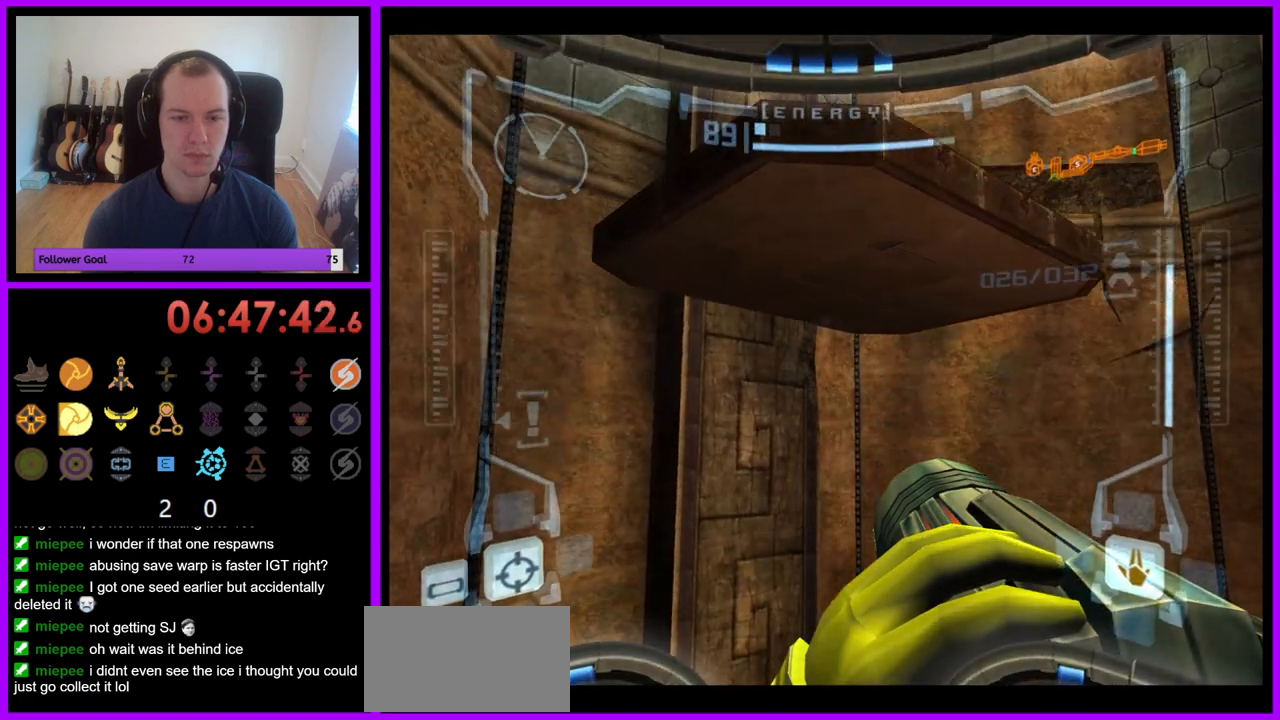
{"buttons": [], "left_stick": "center", "right_stick": "center", "events": [[17, "R1", "up"]]}
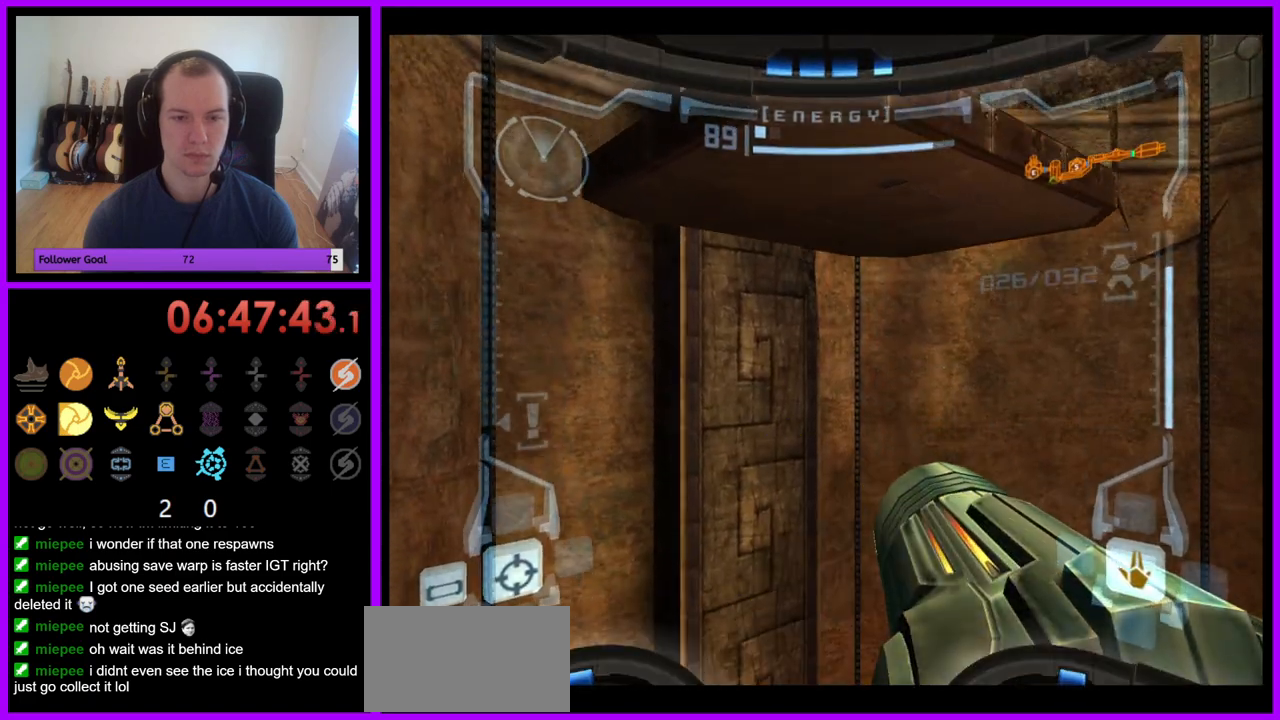
{"buttons": ["L1"], "left_stick": "center", "right_stick": "center", "events": [[417, "L1", "down"]]}
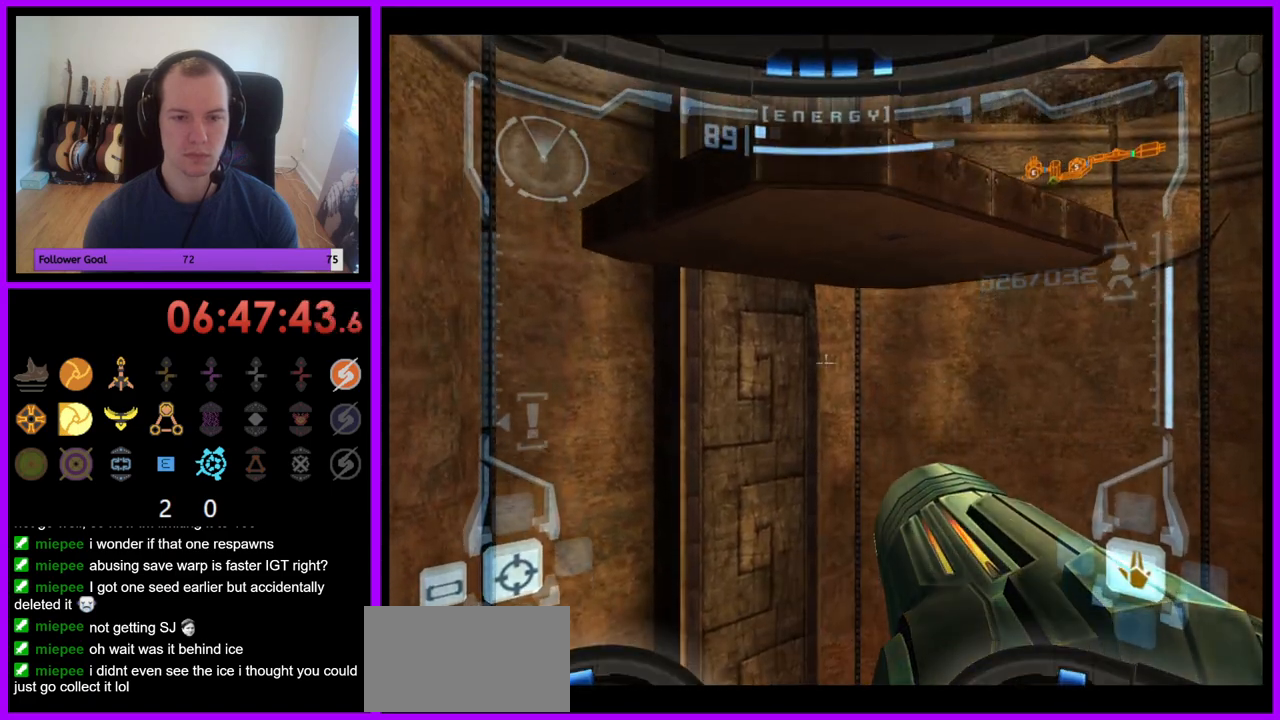
{"buttons": ["L1"], "left_stick": "center", "right_stick": "center", "events": []}
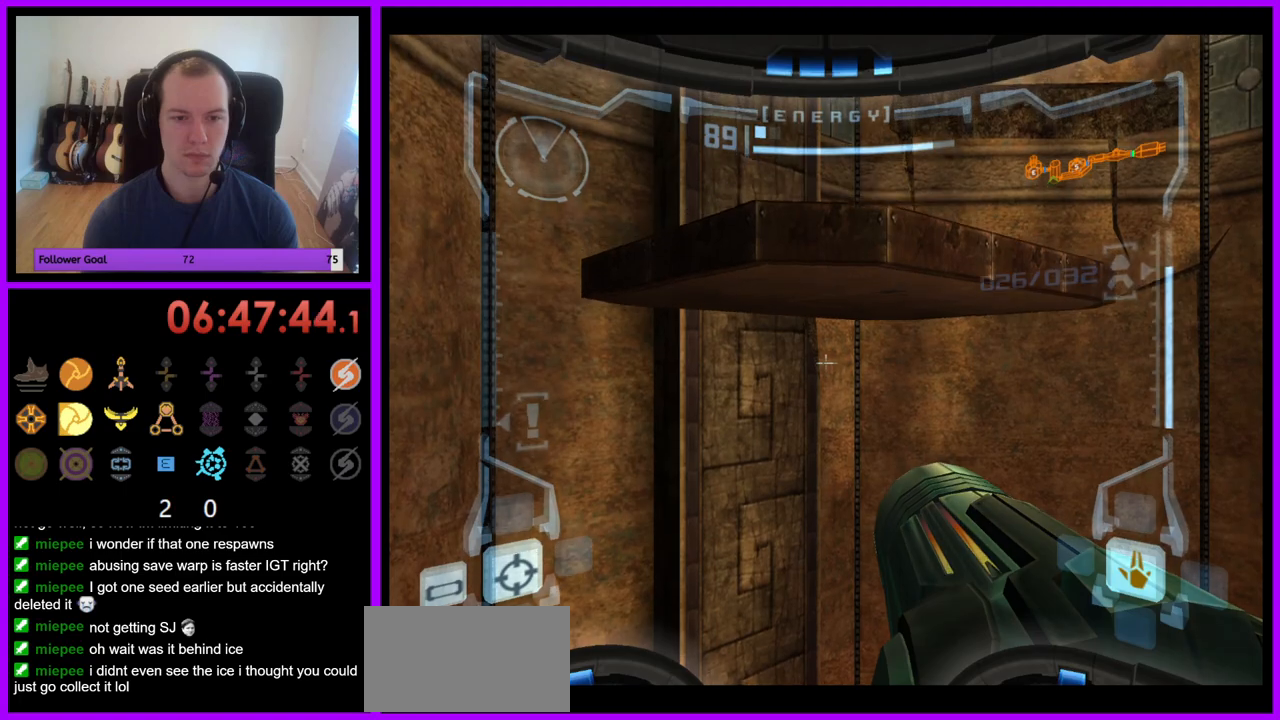
{"buttons": ["L1"], "left_stick": "center", "right_stick": "center", "events": []}
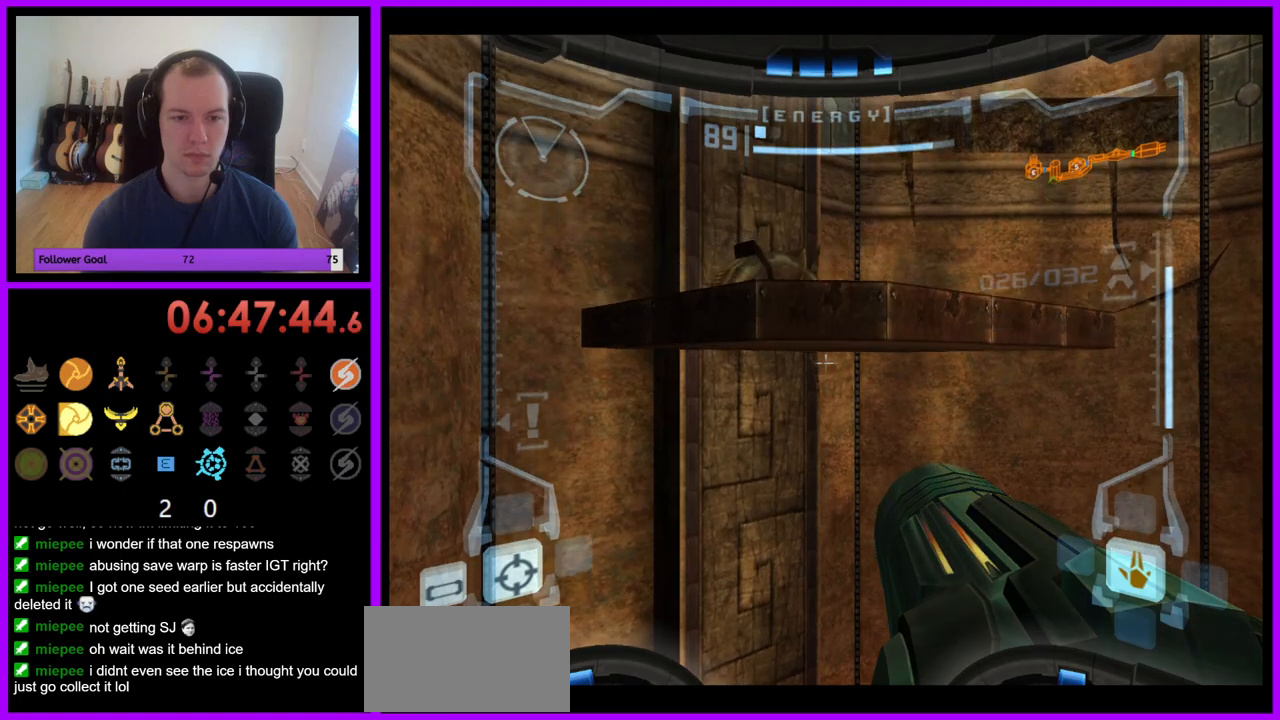
{"buttons": ["L1"], "left_stick": "center", "right_stick": "center", "events": []}
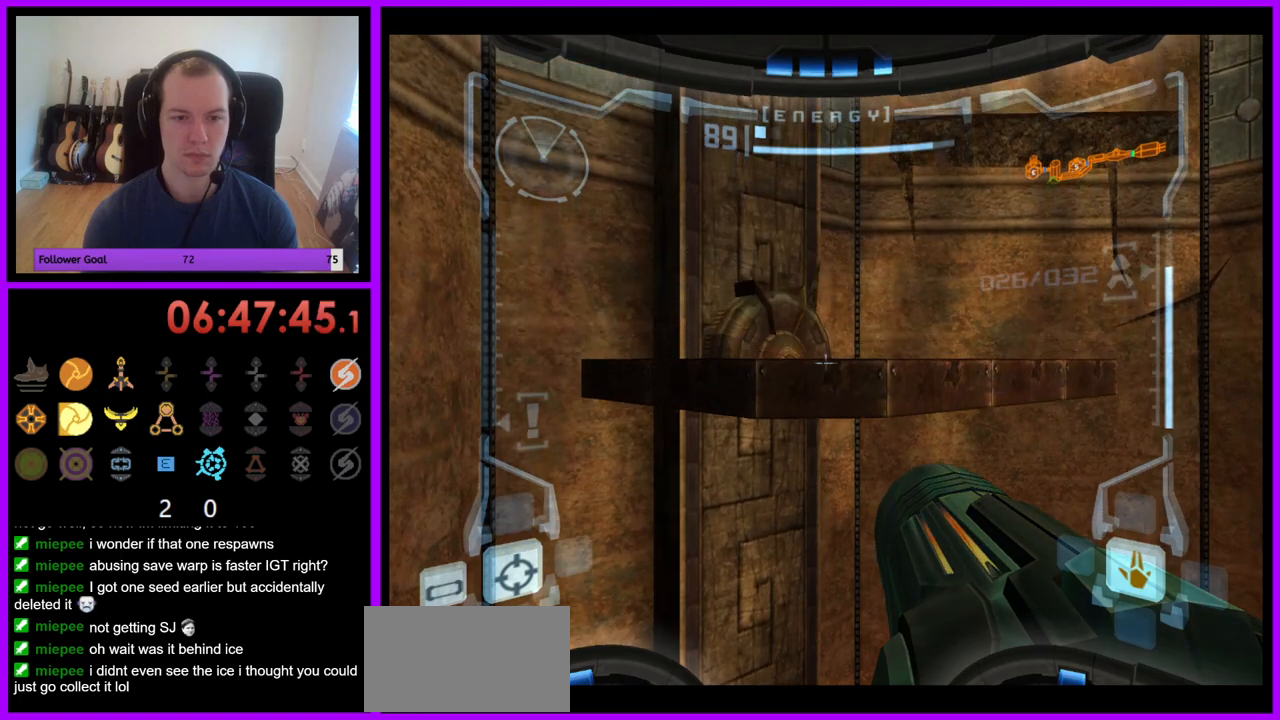
{"buttons": ["L1"], "left_stick": "center", "right_stick": "center", "events": []}
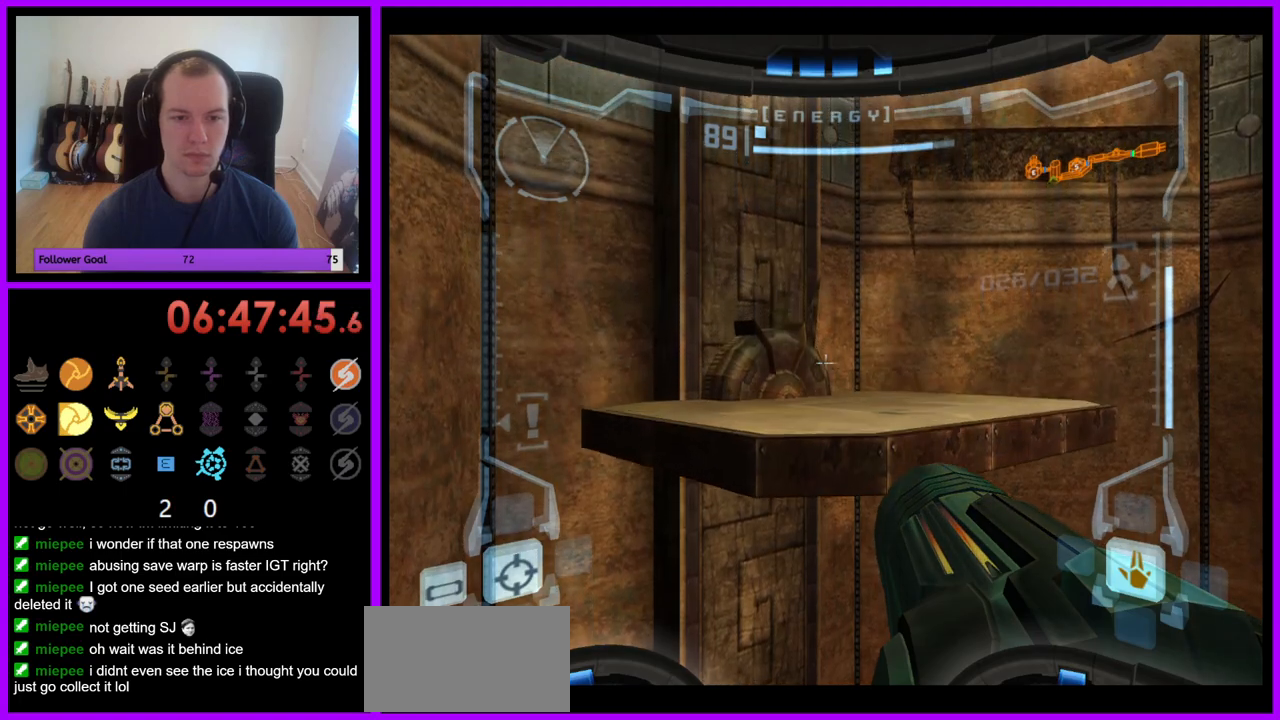
{"buttons": ["L1"], "left_stick": "center", "right_stick": "center", "events": []}
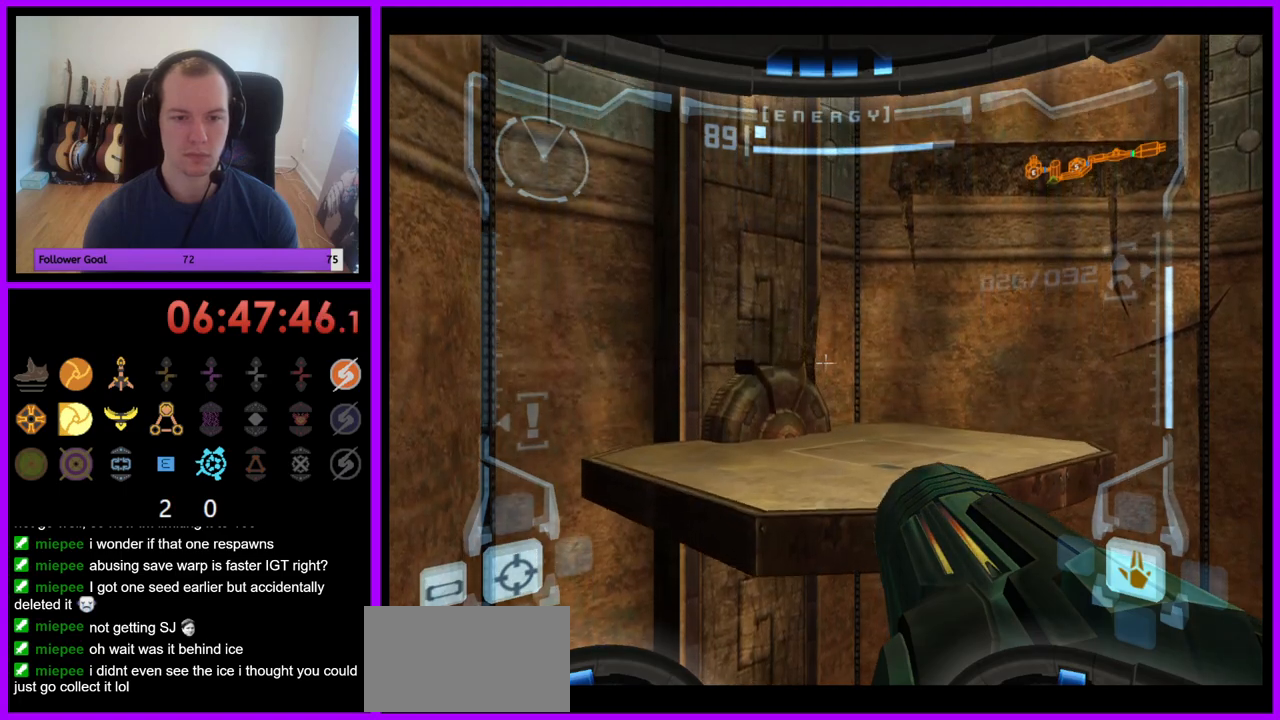
{"buttons": ["L1"], "left_stick": "up", "right_stick": "center", "events": [[300, "B", "down"], [383, "left_stick", "up"], [417, "B", "up"]]}
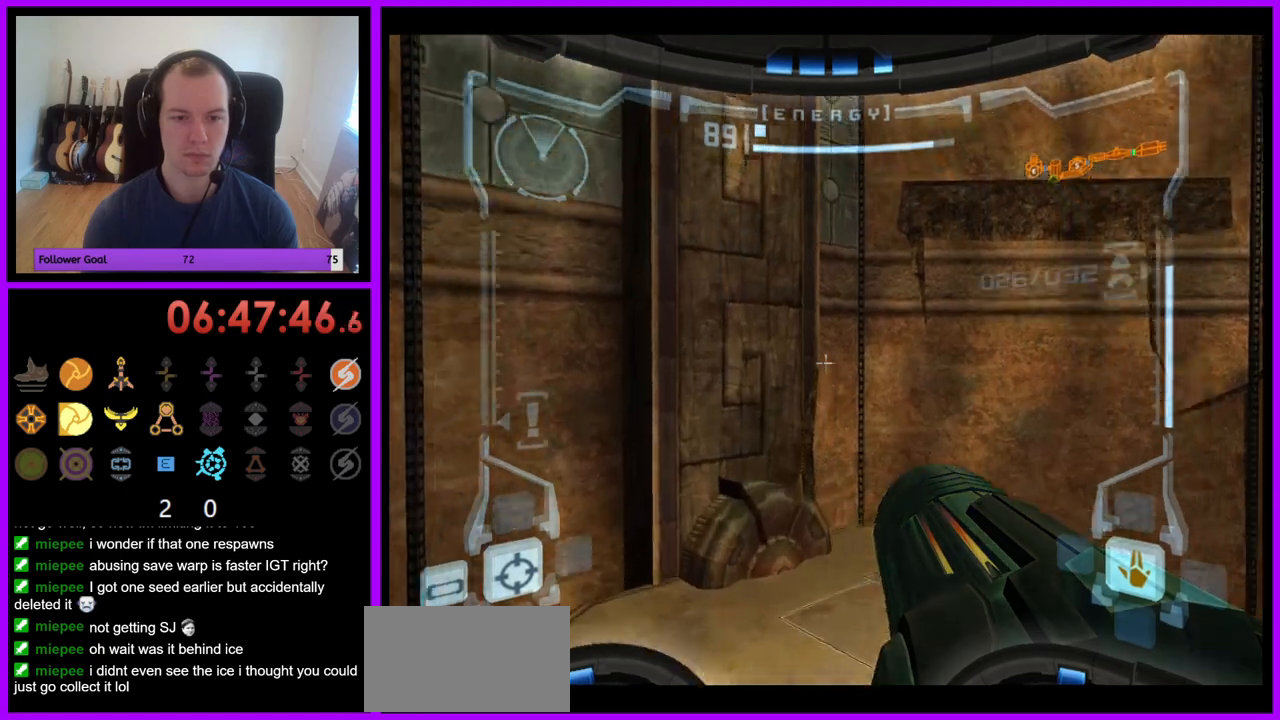
{"buttons": ["L1"], "left_stick": "up", "right_stick": "center", "events": []}
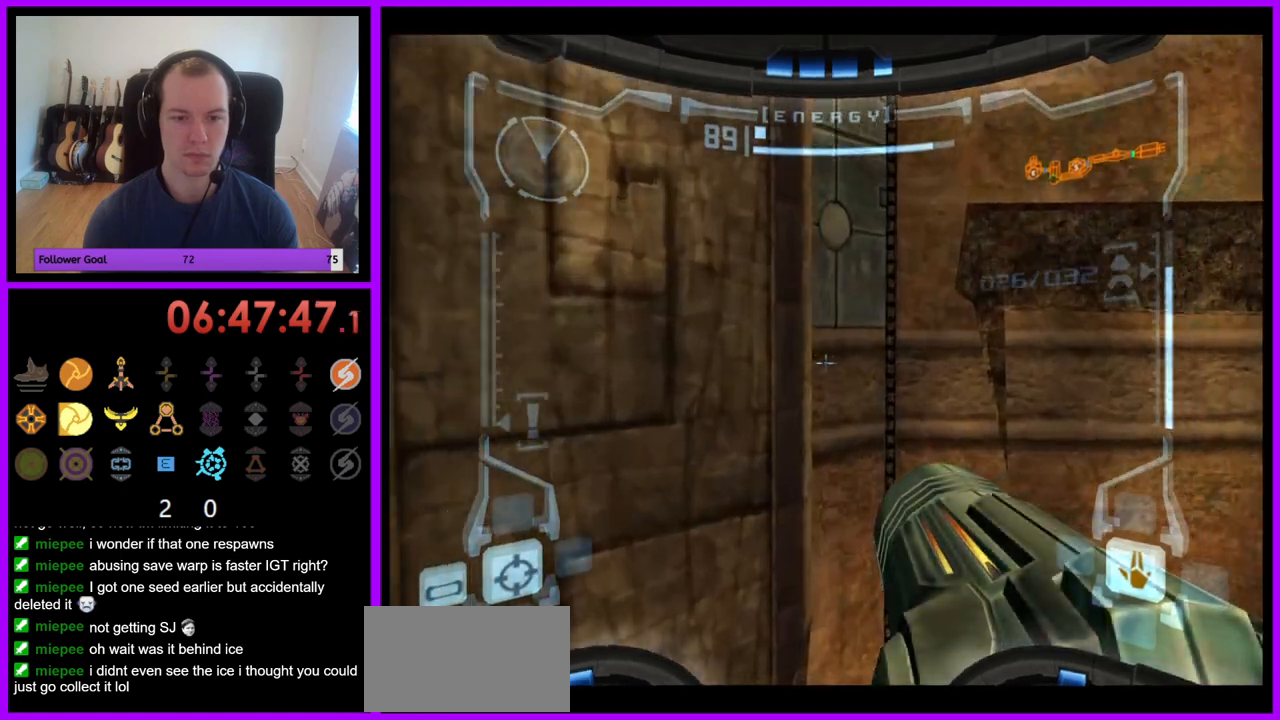
{"buttons": [], "left_stick": "right", "right_stick": "center", "events": [[133, "left_stick", "center"], [383, "L1", "up"], [500, "left_stick", "right"]]}
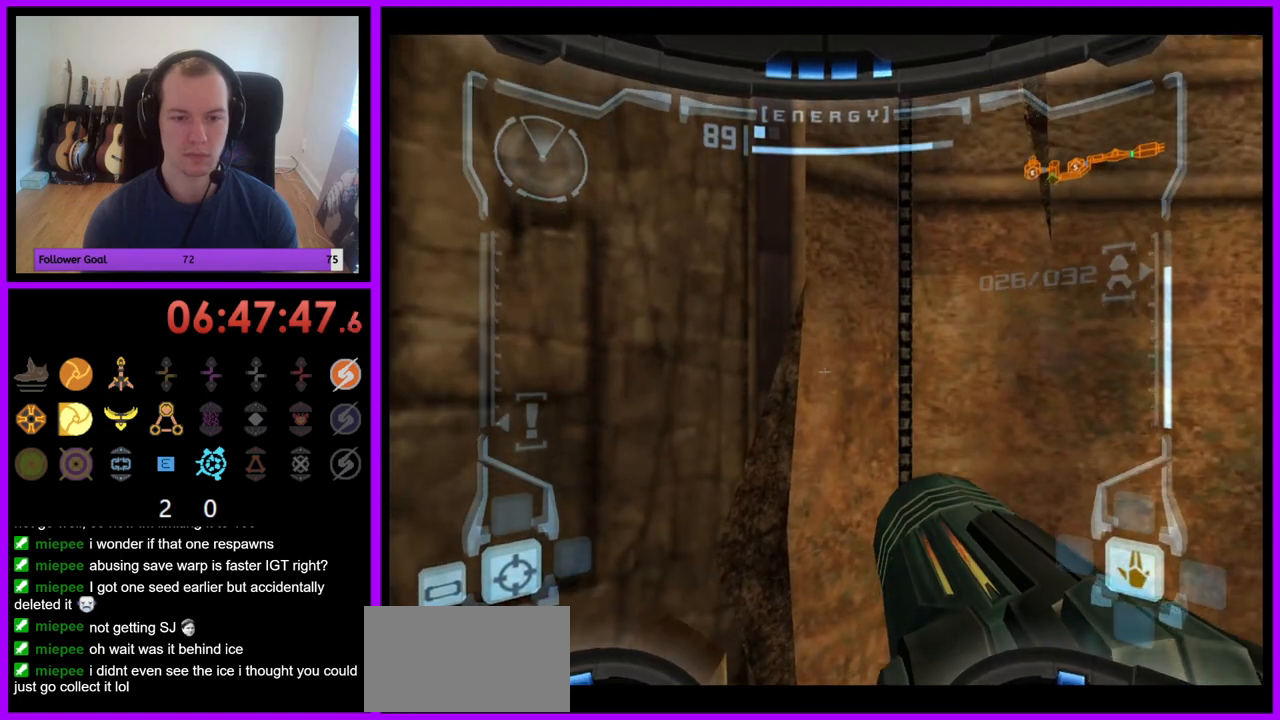
{"buttons": [], "left_stick": "right", "right_stick": "center", "events": []}
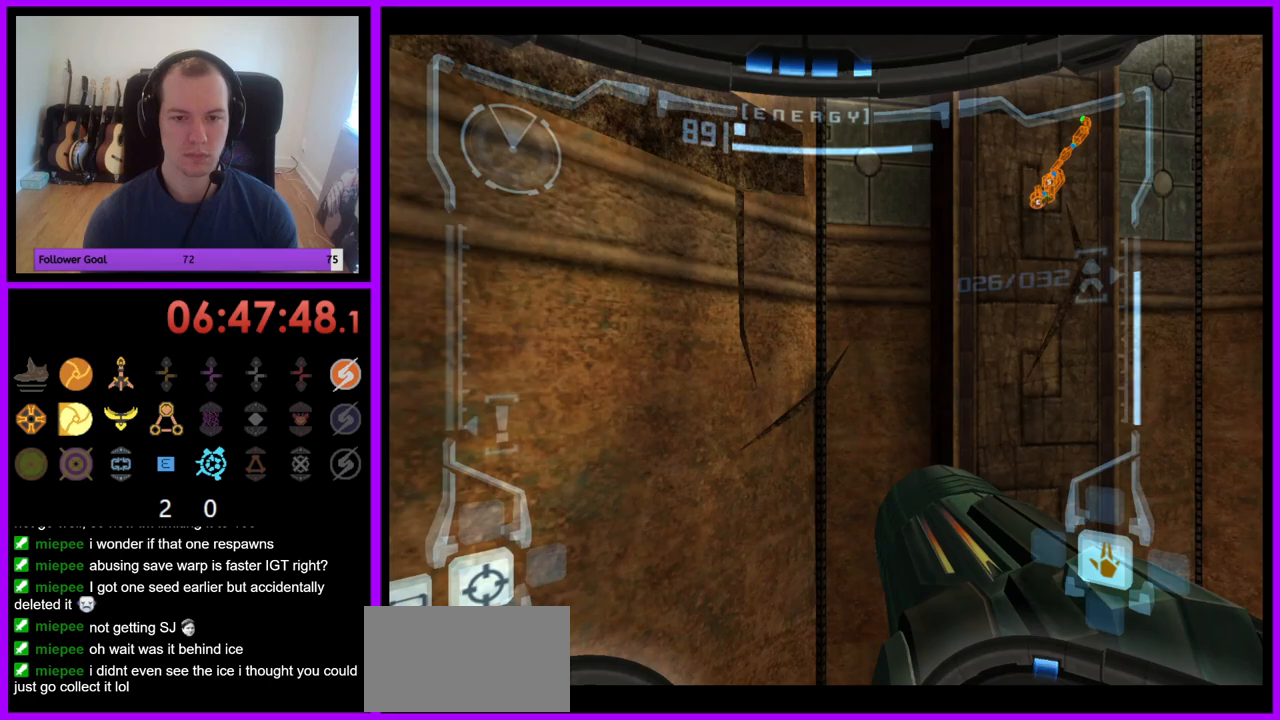
{"buttons": [], "left_stick": "right", "right_stick": "center", "events": [[383, "B", "down"], [483, "B", "up"]]}